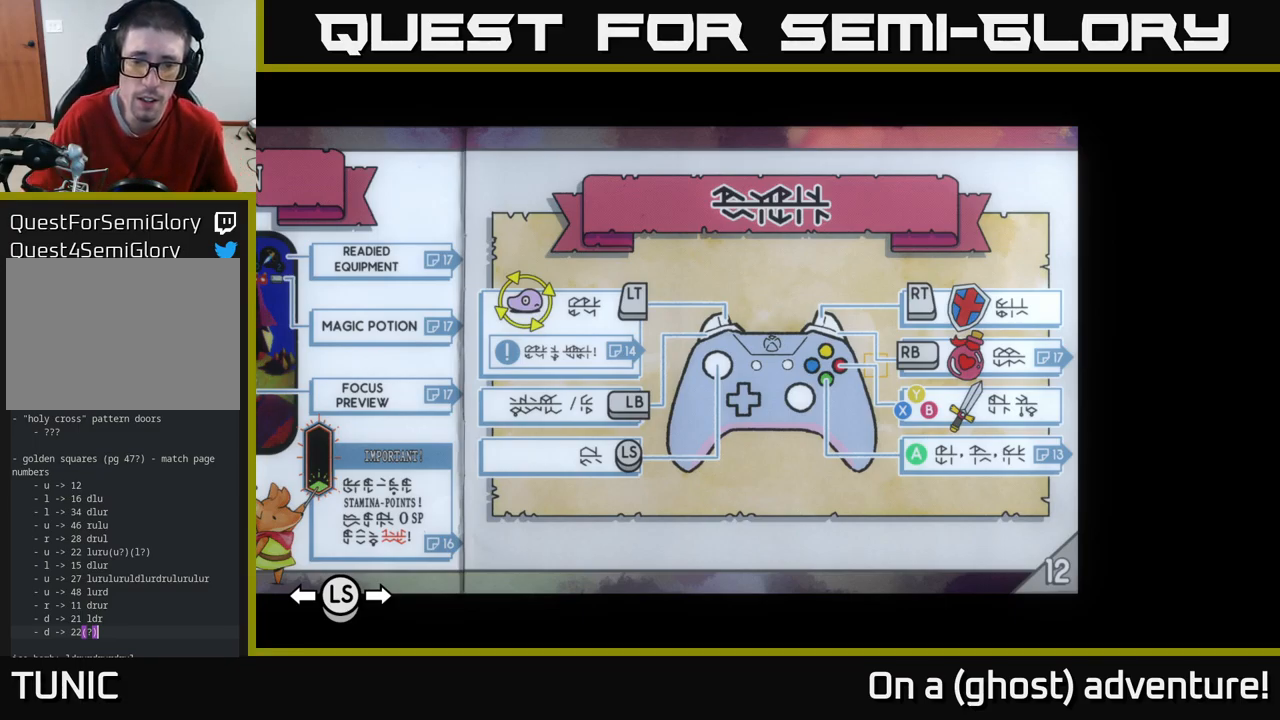
Gameplay with a controller (Xbox layout); each line is a JSON object with the inputs held at the frame after it. "events" lists button and stick changes between this image and that frame as [ms after this image, input, new state], when the widget could be followed in between.
{"buttons": [], "left_stick": "center", "right_stick": "up-left", "events": [[301, "right_stick", "up-left"]]}
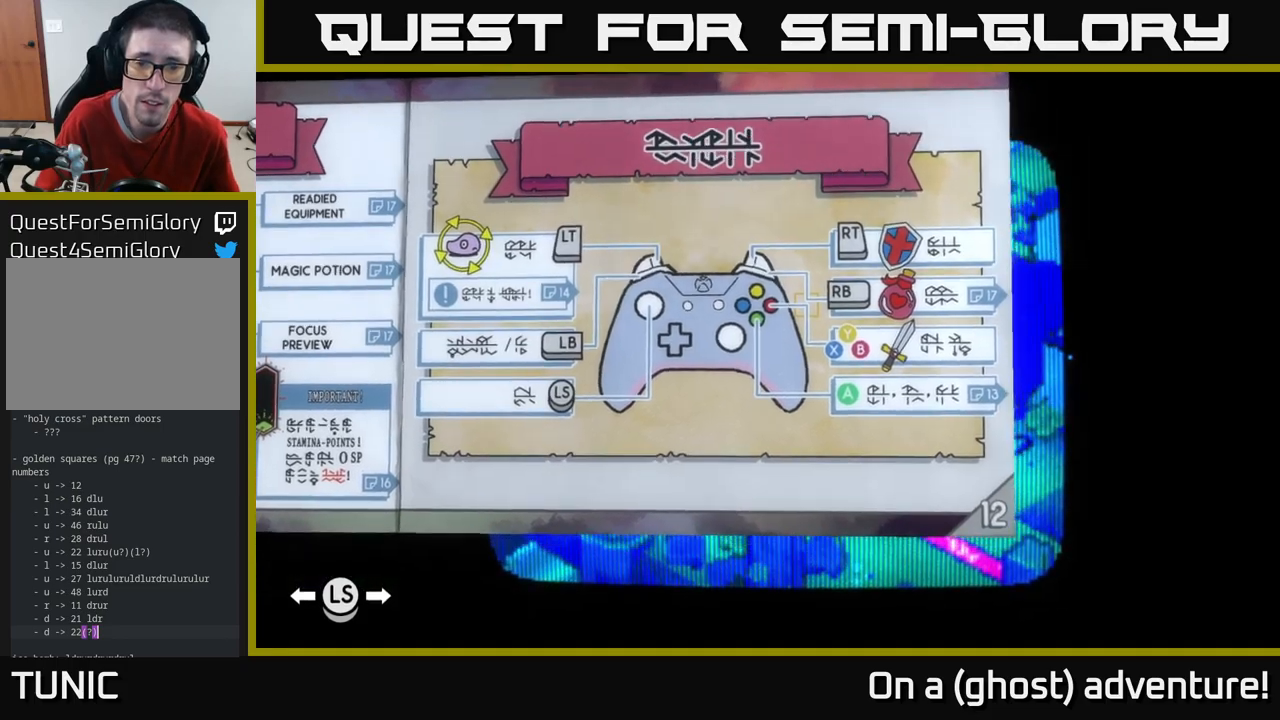
{"buttons": [], "left_stick": "center", "right_stick": "up-left", "events": []}
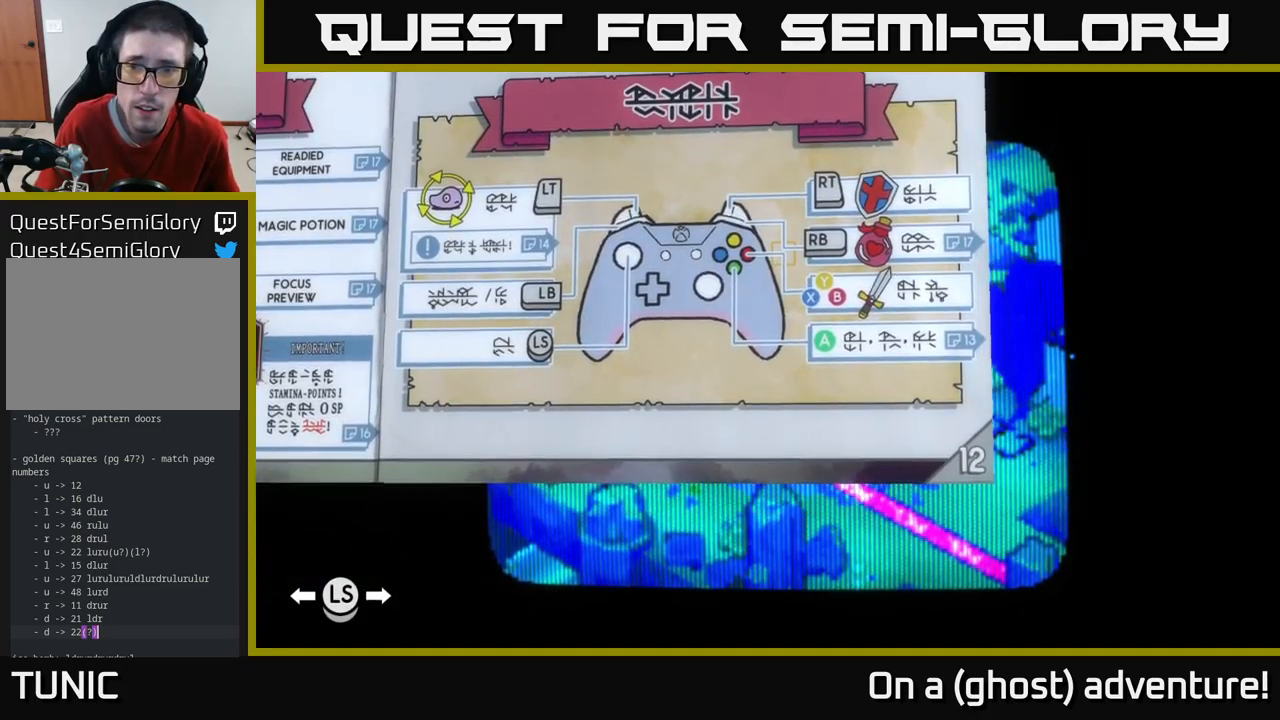
{"buttons": [], "left_stick": "center", "right_stick": "down-right", "events": [[183, "right_stick", "down-right"]]}
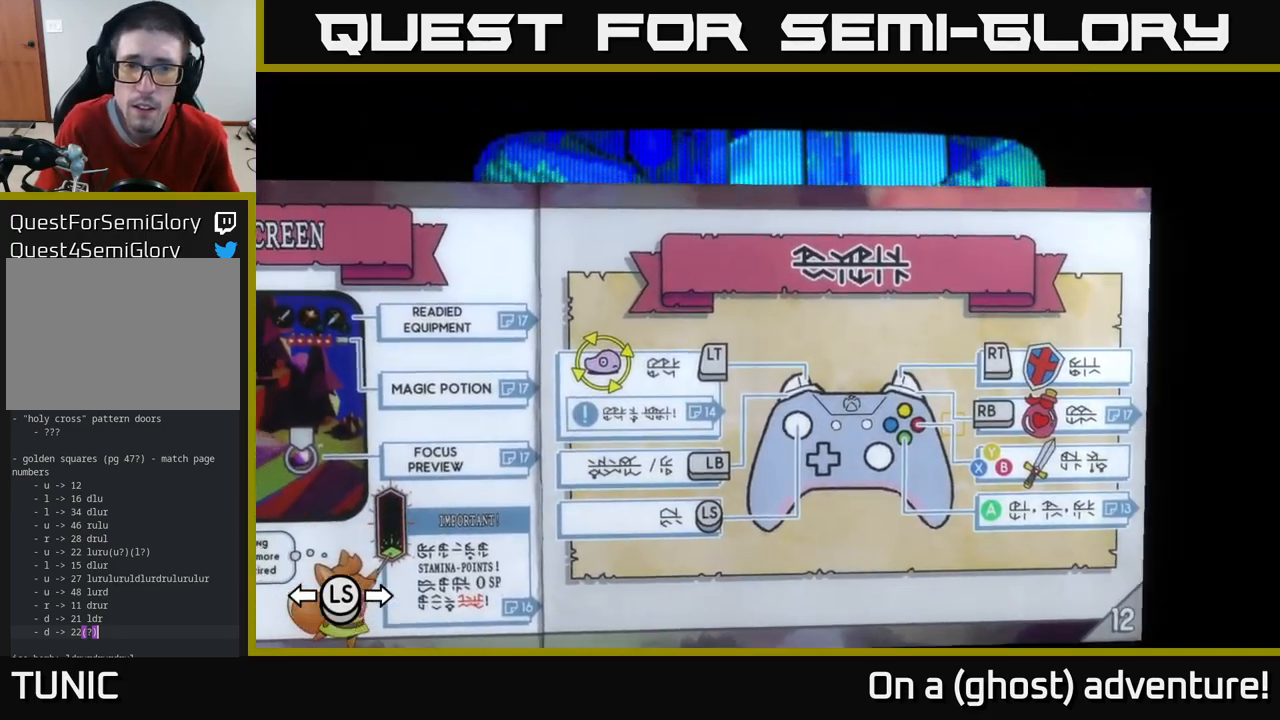
{"buttons": [], "left_stick": "center", "right_stick": "down-right", "events": []}
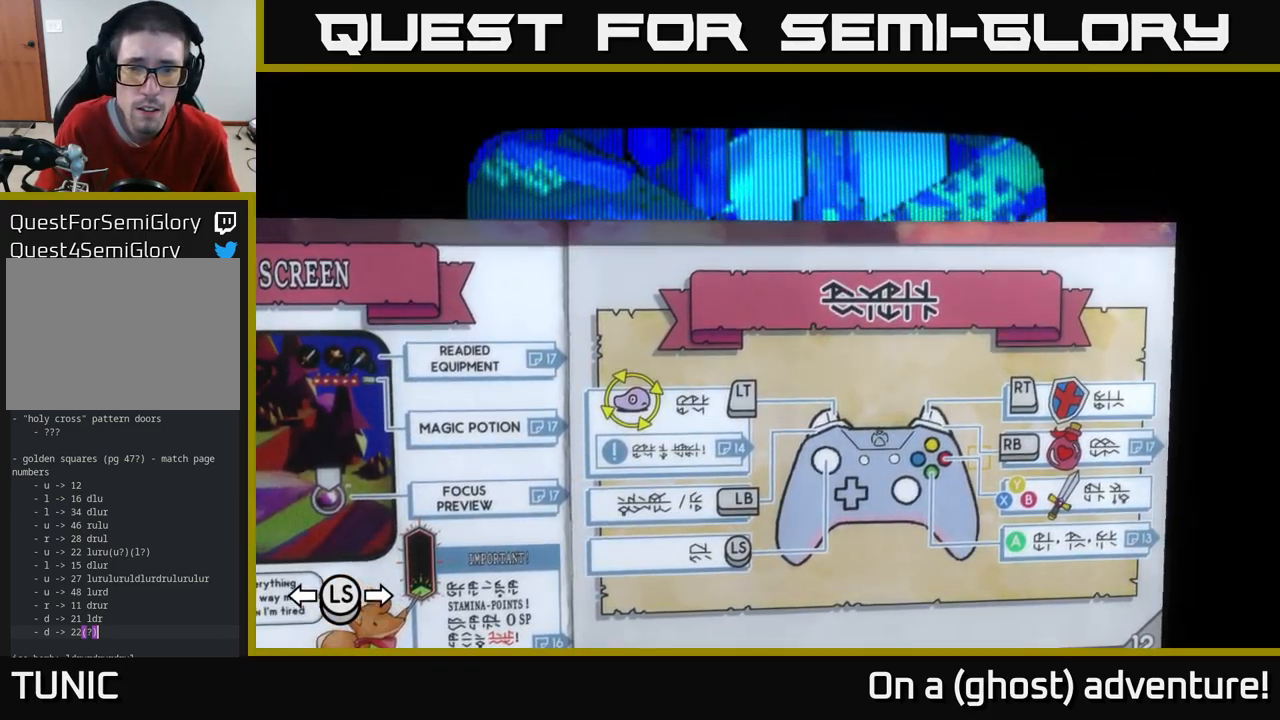
{"buttons": [], "left_stick": "center", "right_stick": "up-left", "events": [[83, "right_stick", "down"], [200, "right_stick", "down-left"], [316, "right_stick", "left"], [483, "right_stick", "up-left"]]}
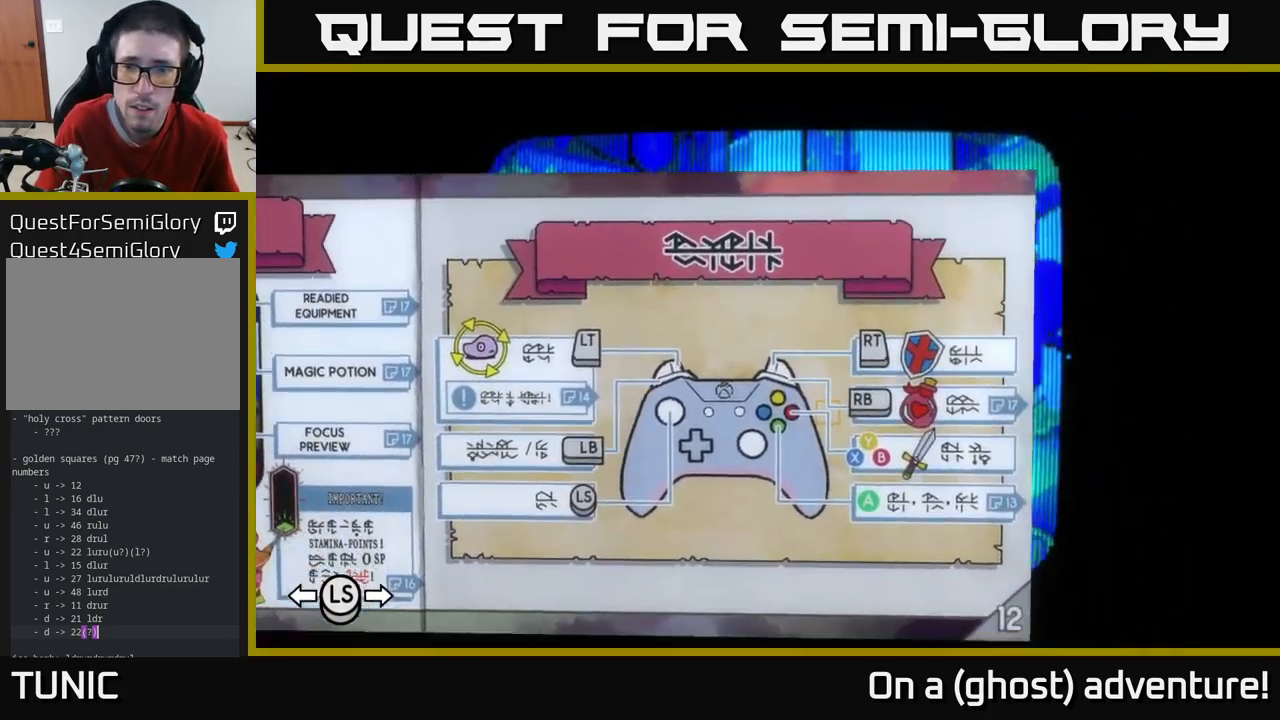
{"buttons": [], "left_stick": "center", "right_stick": "up-left", "events": []}
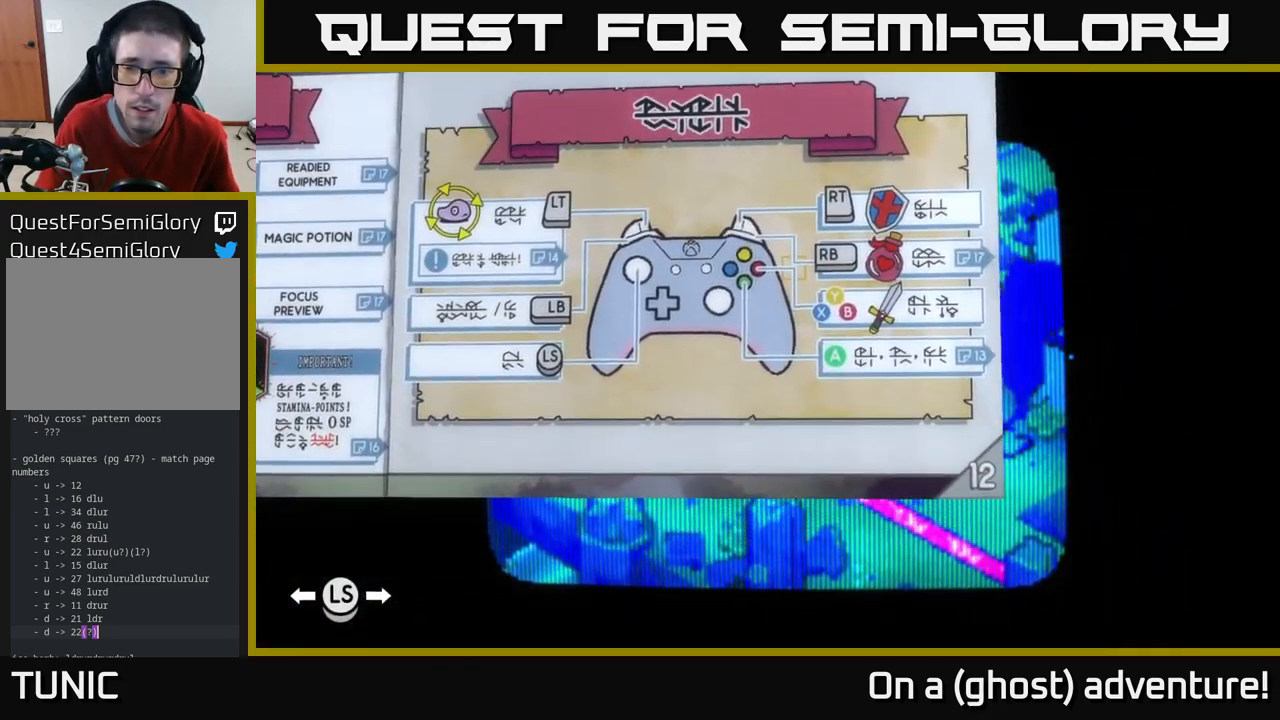
{"buttons": [], "left_stick": "center", "right_stick": "up-left", "events": []}
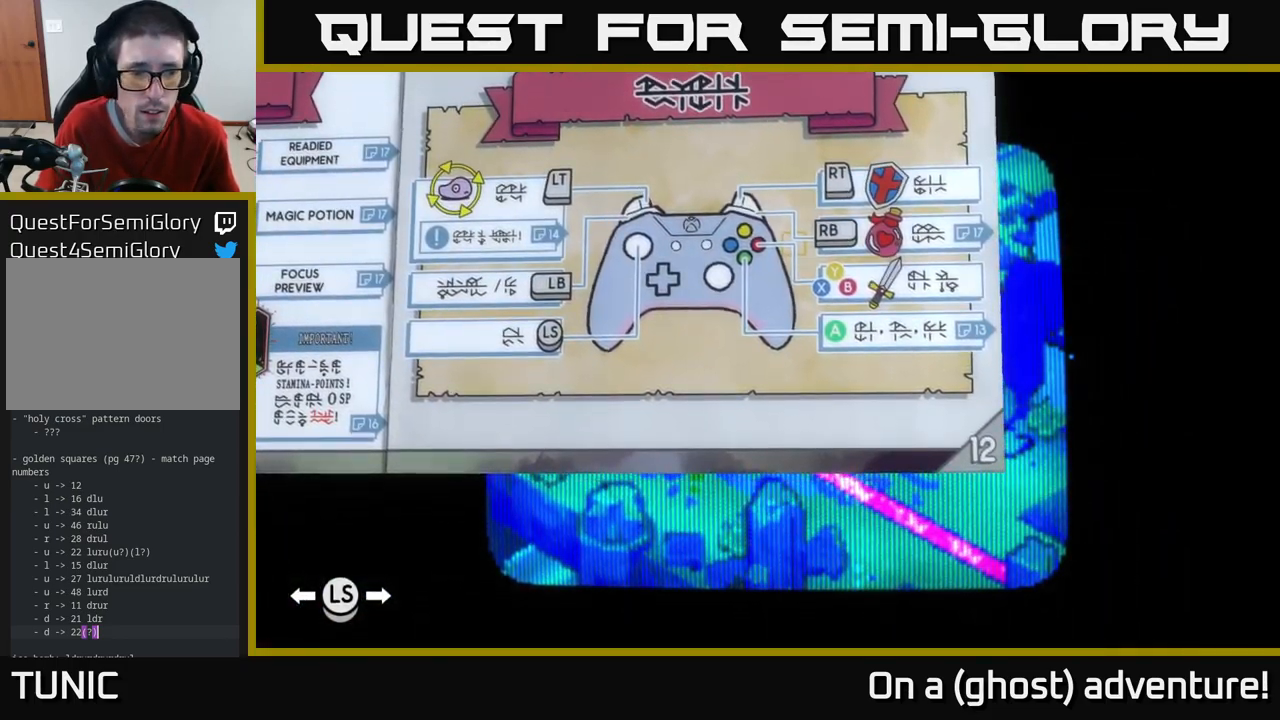
{"buttons": [], "left_stick": "center", "right_stick": "up", "events": [[283, "right_stick", "up"]]}
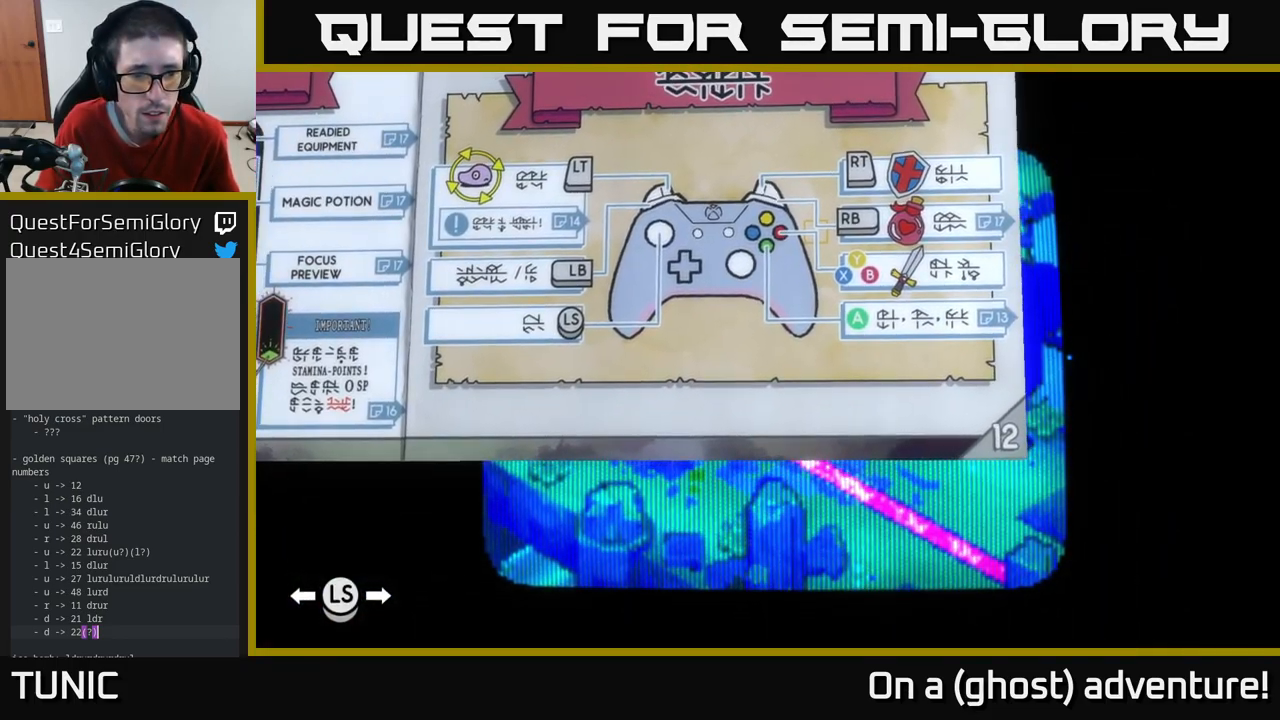
{"buttons": [], "left_stick": "center", "right_stick": "down", "events": [[500, "right_stick", "down"]]}
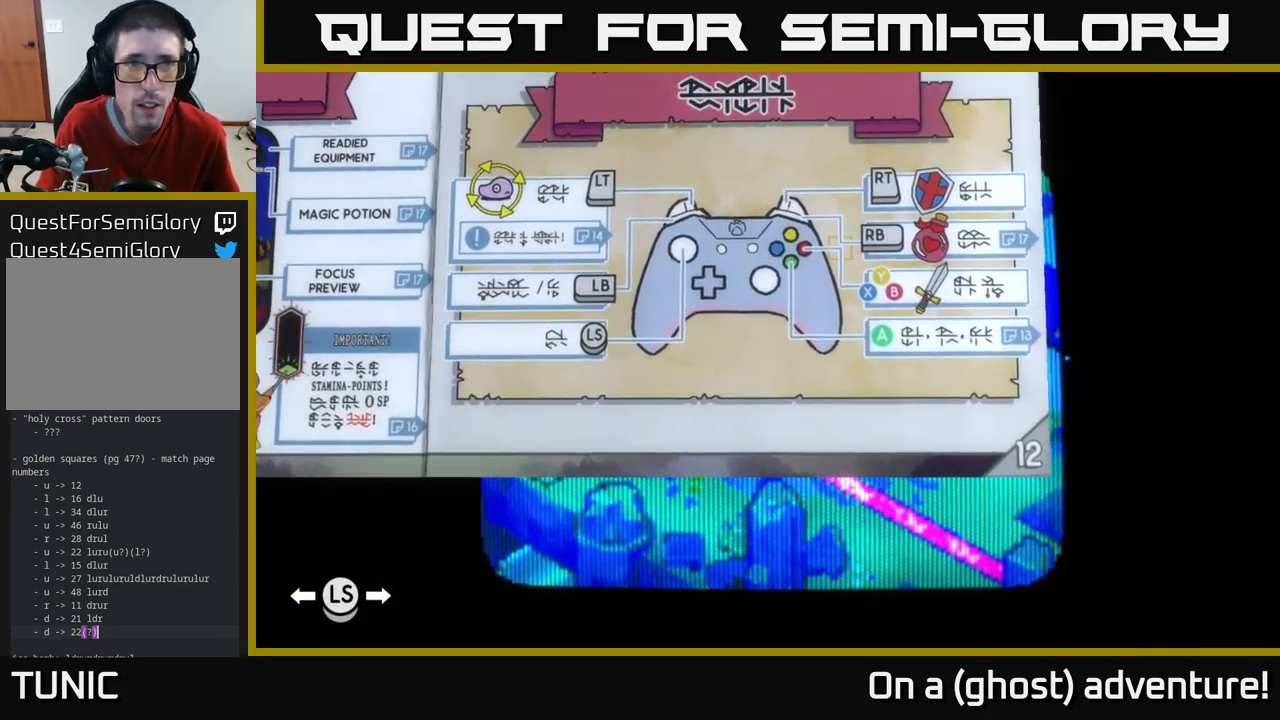
{"buttons": [], "left_stick": "center", "right_stick": "down", "events": []}
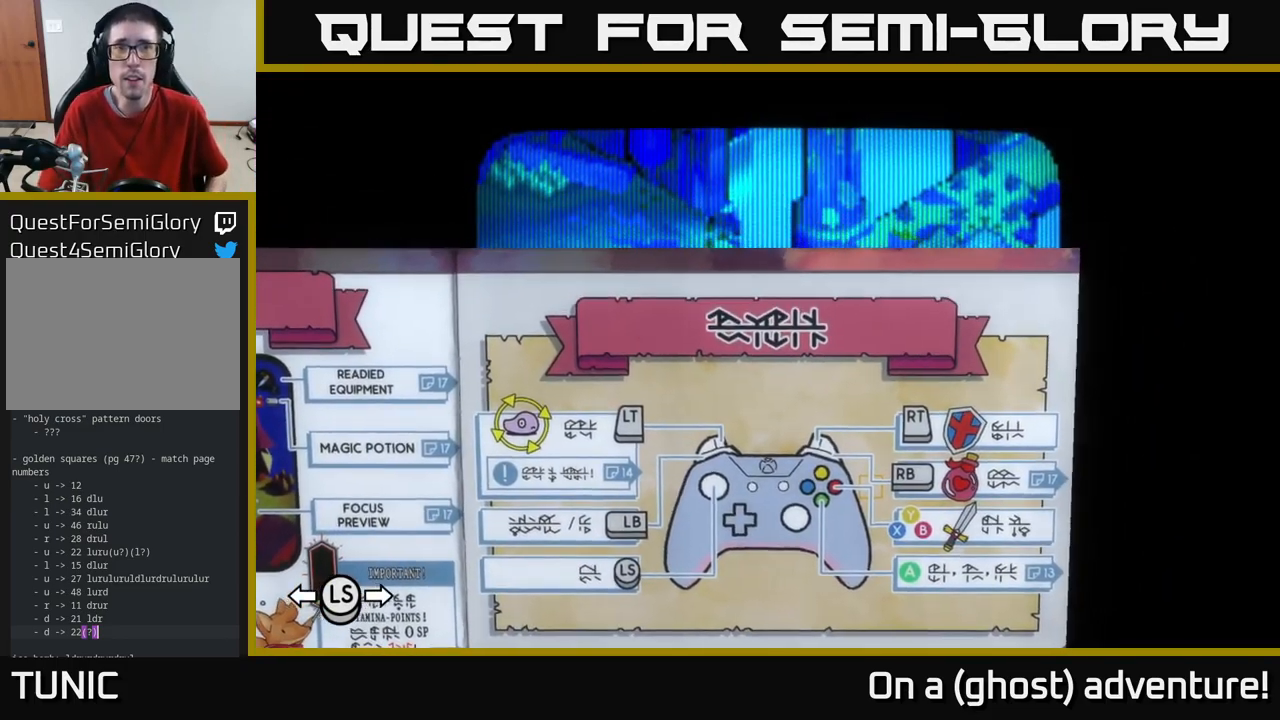
{"buttons": [], "left_stick": "center", "right_stick": "center", "events": [[50, "right_stick", "left"], [283, "right_stick", "center"]]}
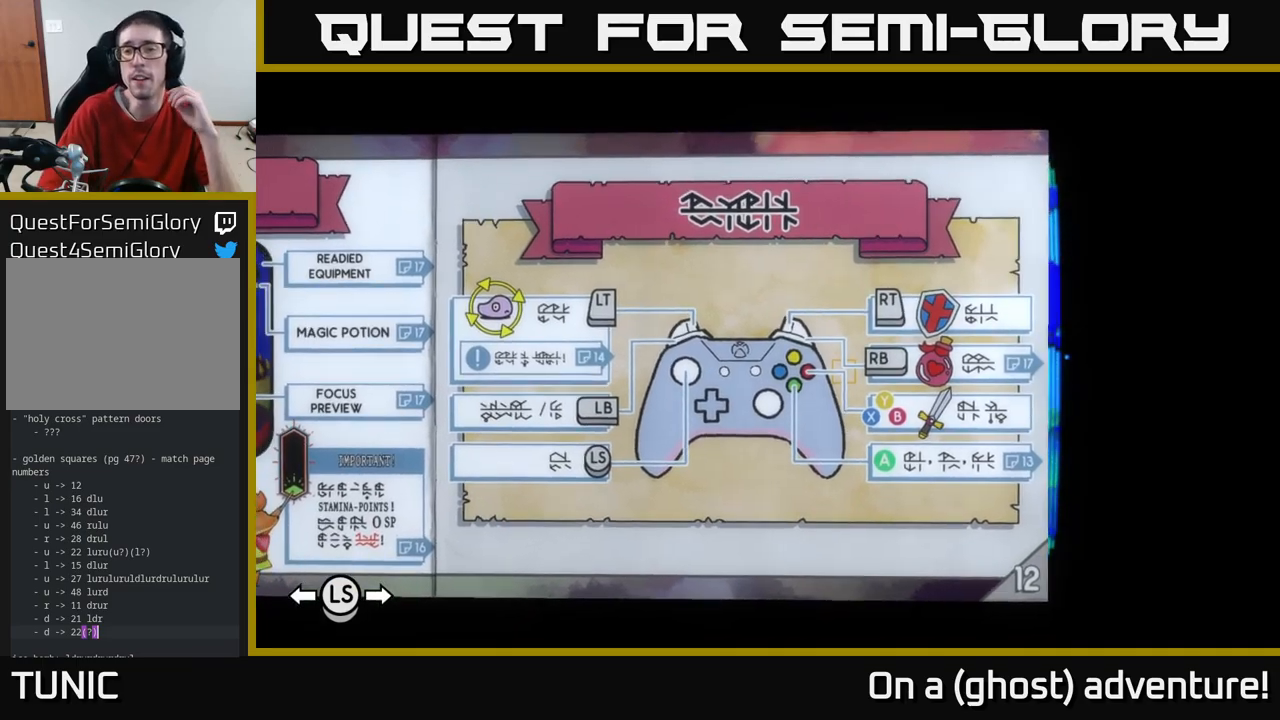
{"buttons": [], "left_stick": "center", "right_stick": "left", "events": [[400, "right_stick", "left"]]}
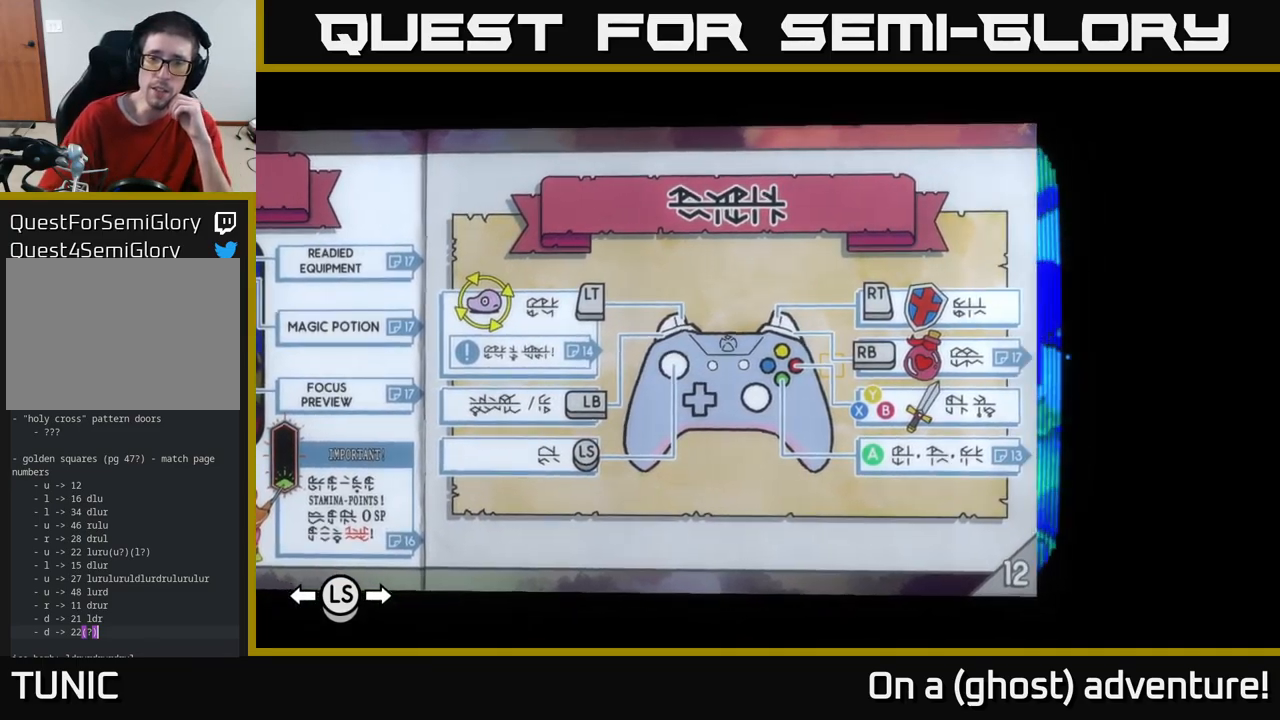
{"buttons": [], "left_stick": "center", "right_stick": "down-left", "events": [[450, "right_stick", "down-left"]]}
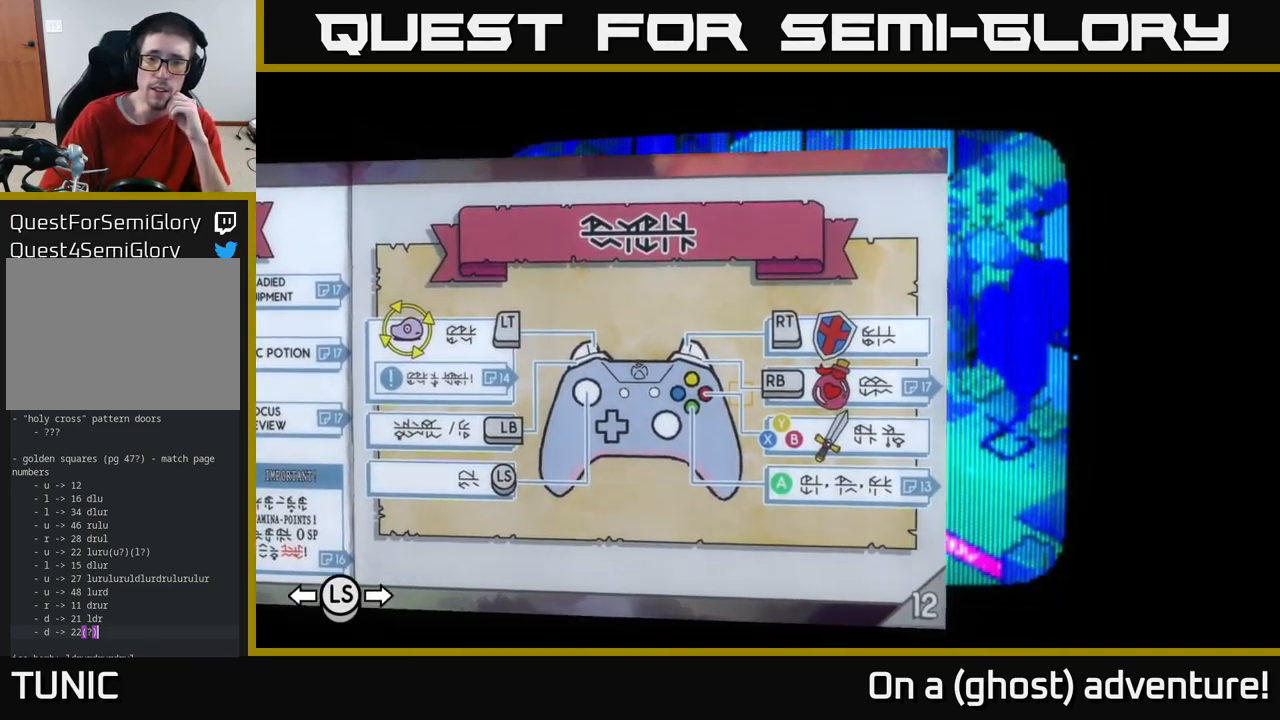
{"buttons": [], "left_stick": "center", "right_stick": "down-left", "events": []}
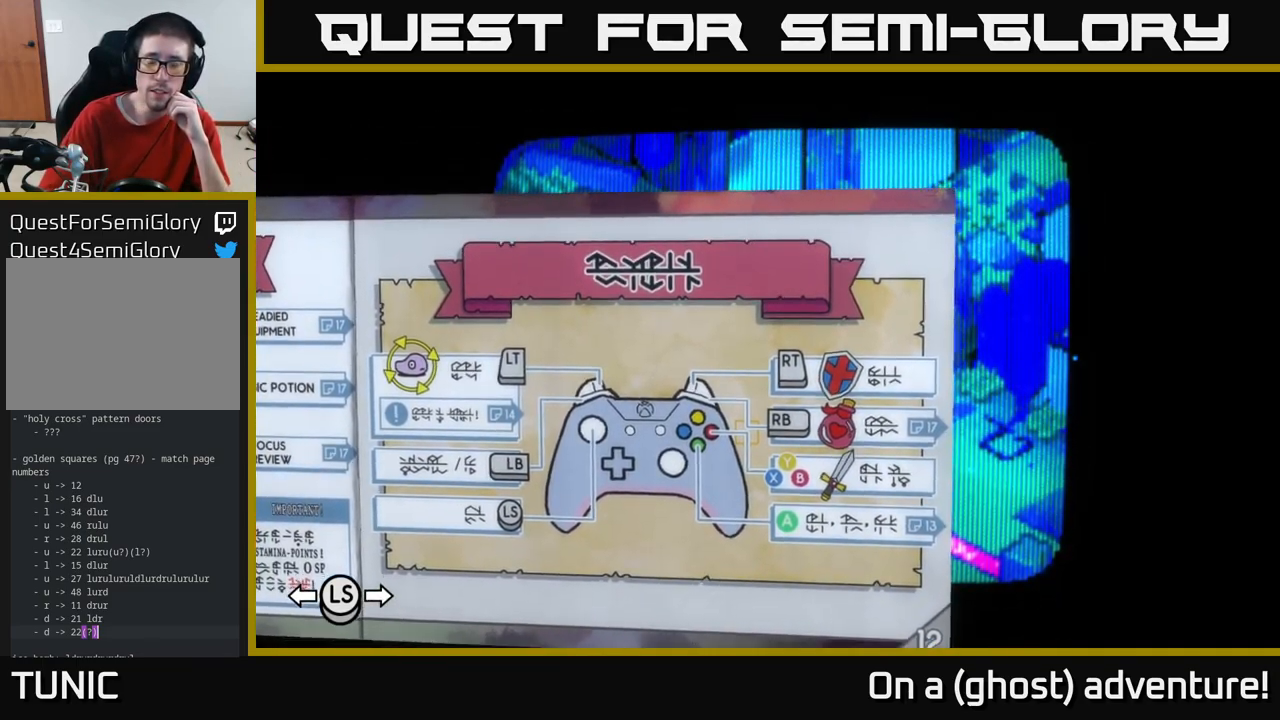
{"buttons": [], "left_stick": "center", "right_stick": "center", "events": [[83, "right_stick", "up-left"], [417, "right_stick", "center"]]}